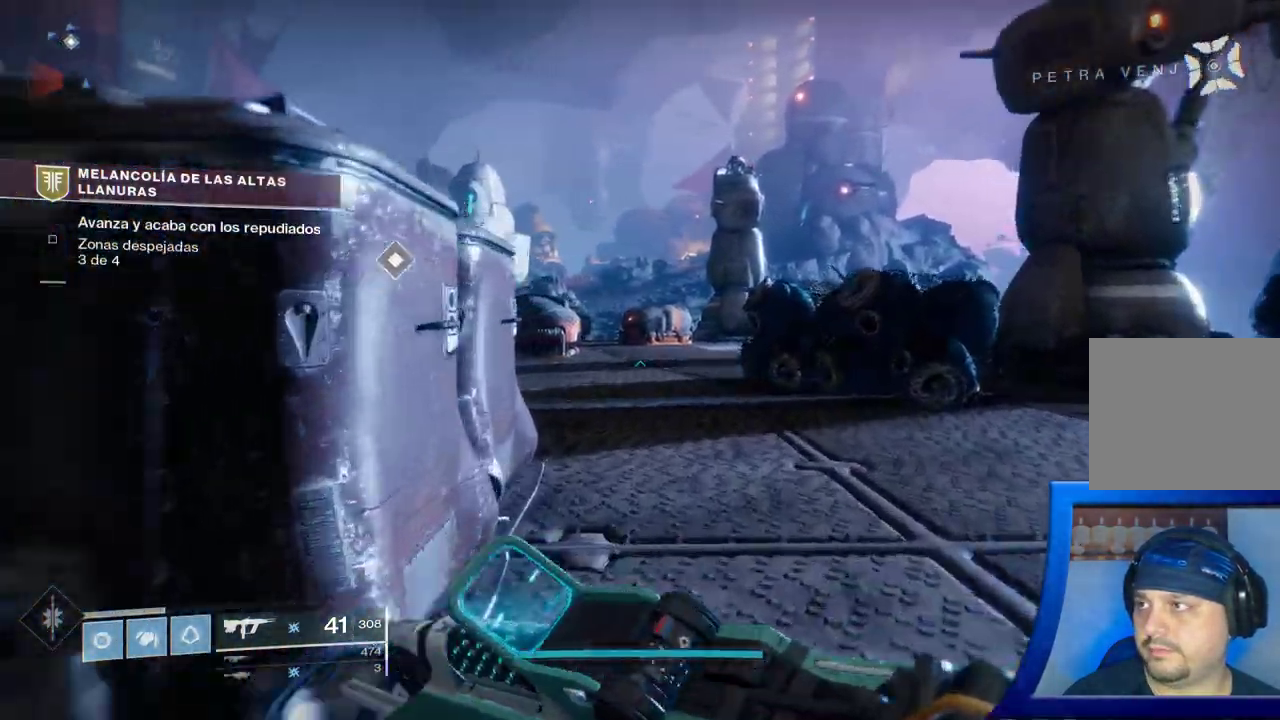
Gameplay with a controller (Xbox layout); each line is a JSON object with the inputs held at the frame after it (dt_ms = milliseconds from this image to that frame). "events" lists button and stick changes between this image and that frame as [ms after this image, input, new state], when the widget could be followed in between. Not read: HOME L2.
{"dt_ms": 500, "buttons": [], "left_stick": "up", "right_stick": "left", "events": [[283, "right_stick", "left"]]}
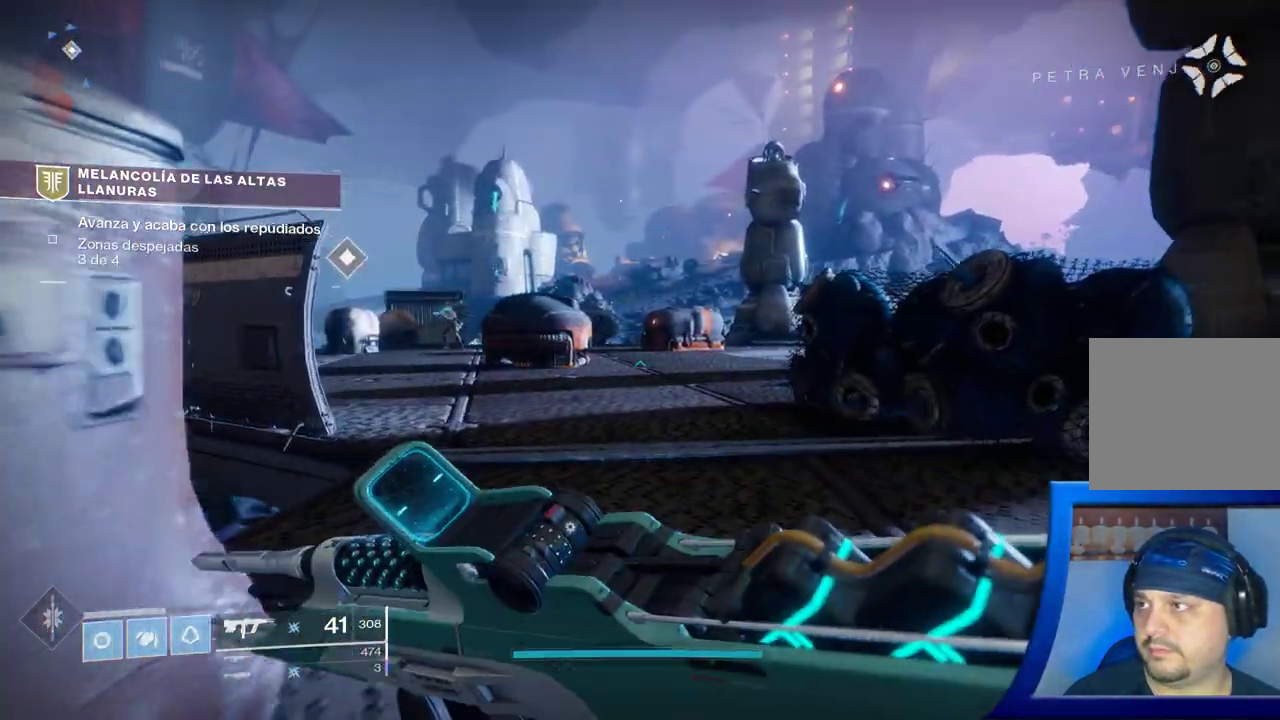
{"dt_ms": 500, "buttons": [], "left_stick": "up", "right_stick": "left", "events": []}
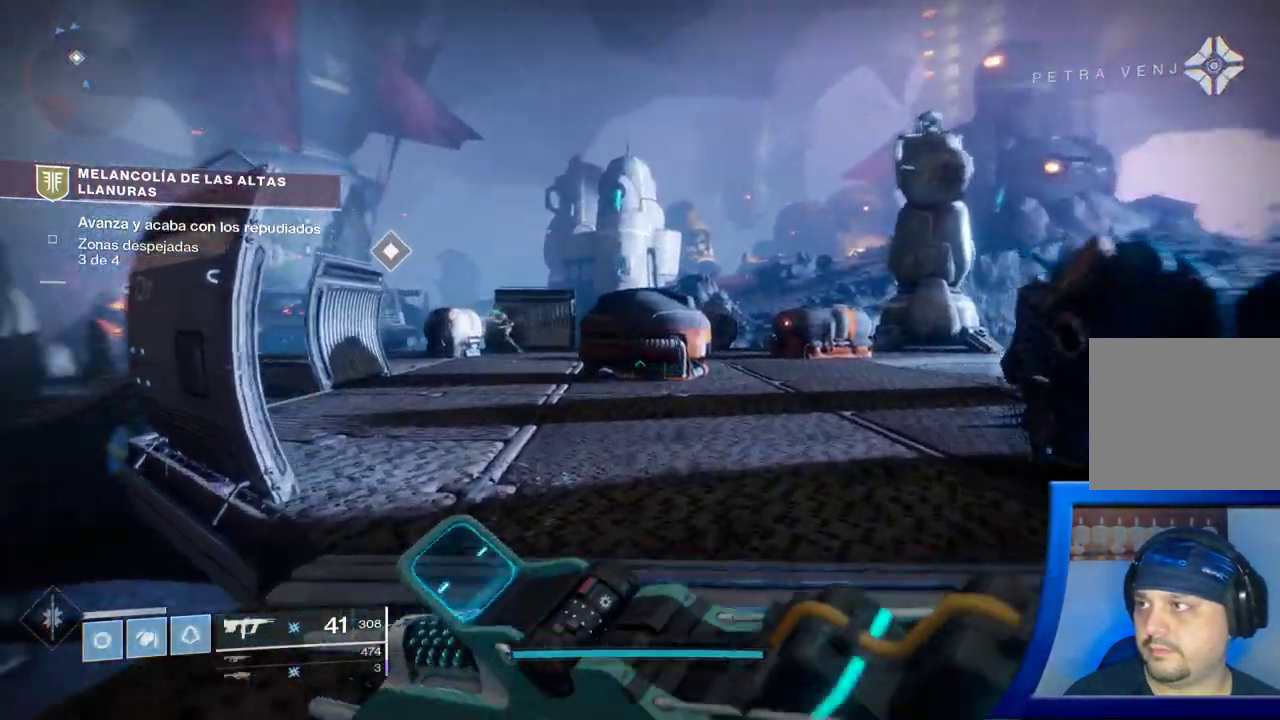
{"dt_ms": 500, "buttons": [], "left_stick": "up", "right_stick": "up-left", "events": [[167, "right_stick", "up-left"]]}
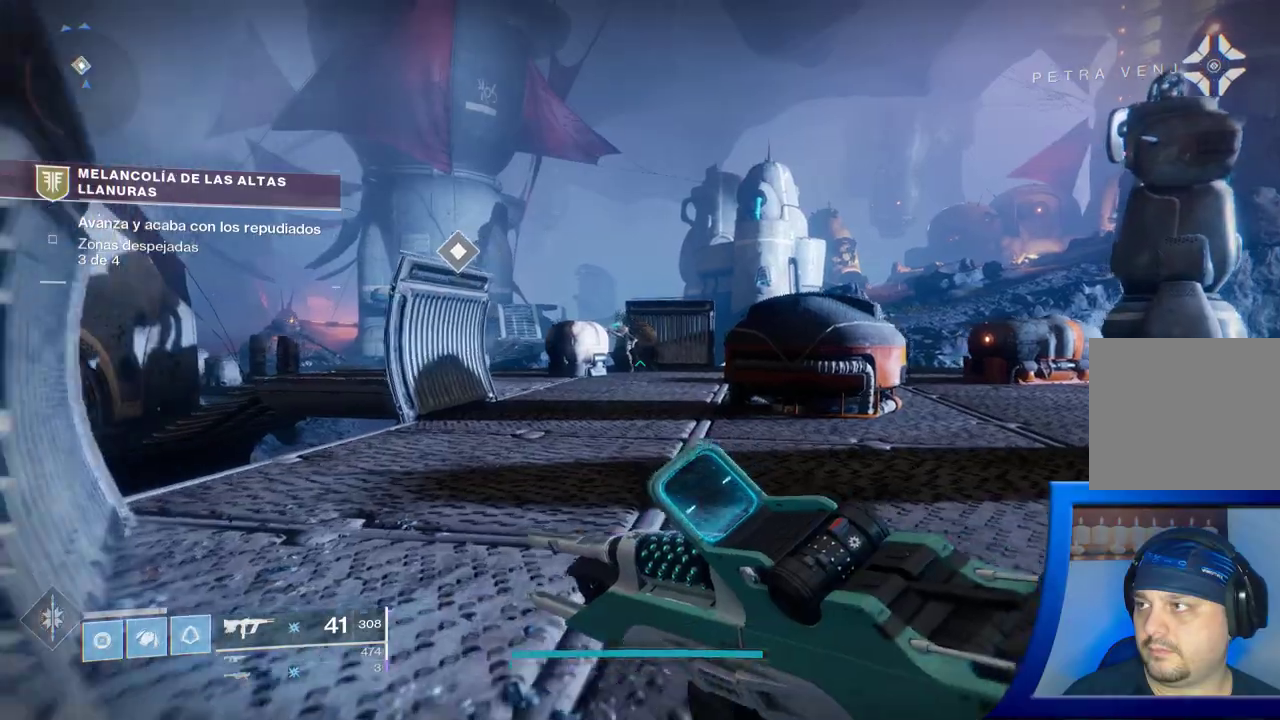
{"dt_ms": 500, "buttons": [], "left_stick": "up", "right_stick": "up-left", "events": [[183, "L1", "down"], [233, "L1", "up"]]}
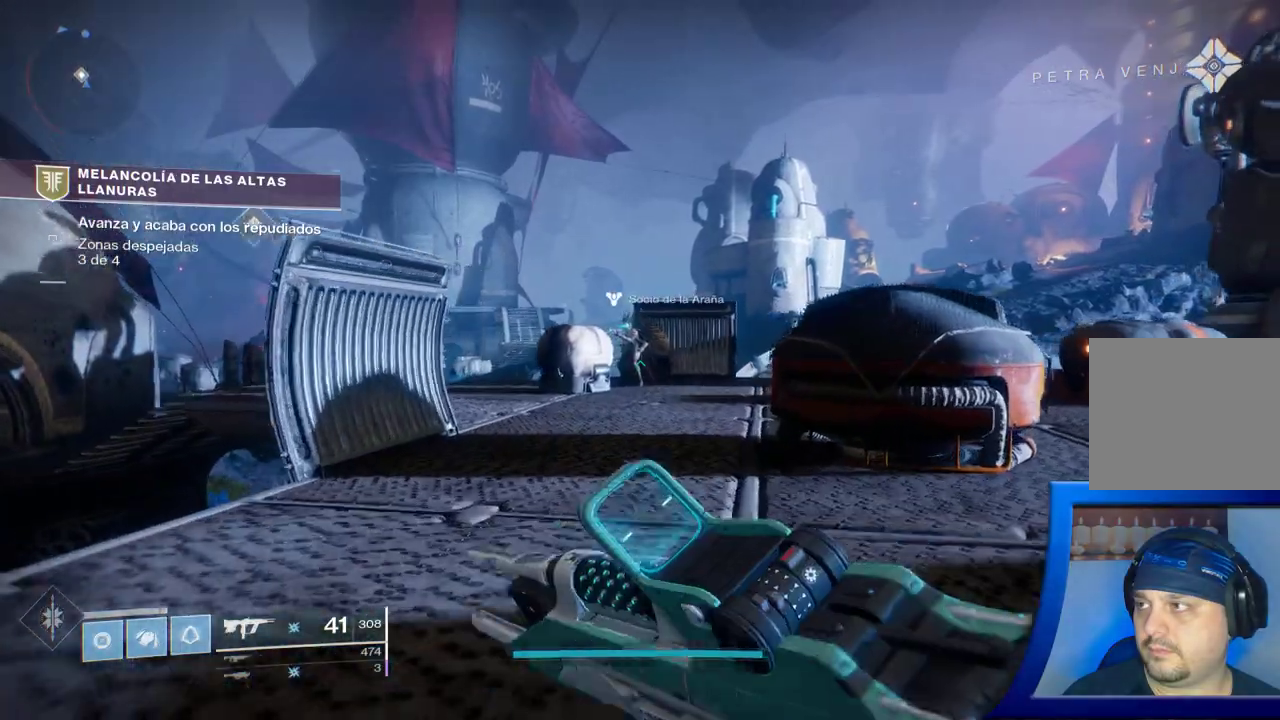
{"dt_ms": 500, "buttons": [], "left_stick": "center", "right_stick": "left", "events": [[167, "left_stick", "center"], [350, "right_stick", "left"]]}
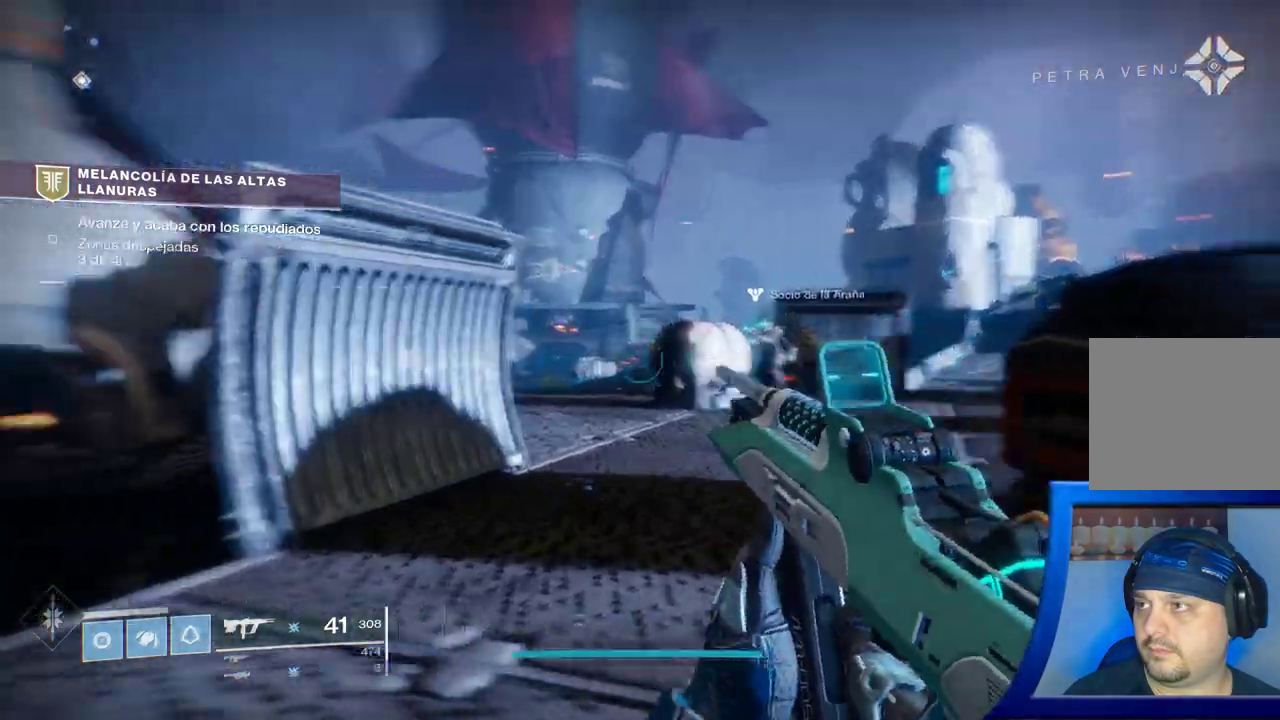
{"dt_ms": 1000, "buttons": [], "left_stick": "center", "right_stick": "up-left"}
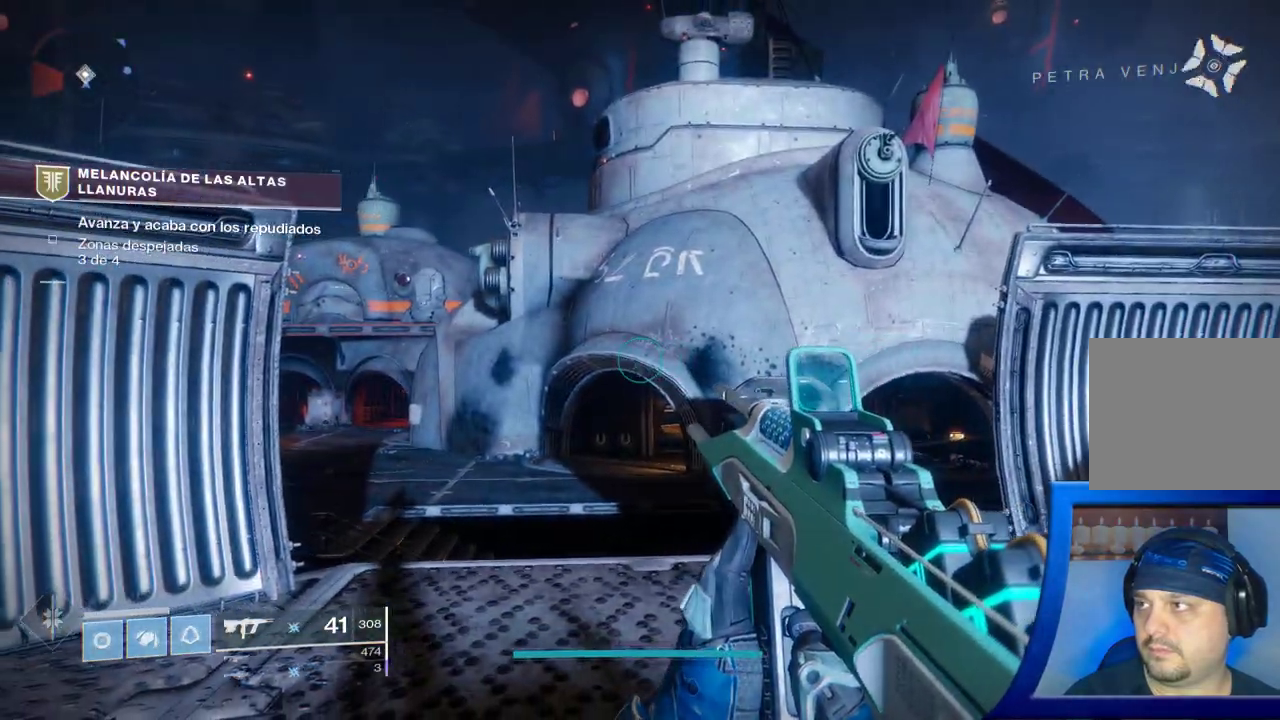
{"dt_ms": 500, "buttons": [], "left_stick": "down-right", "right_stick": "left"}